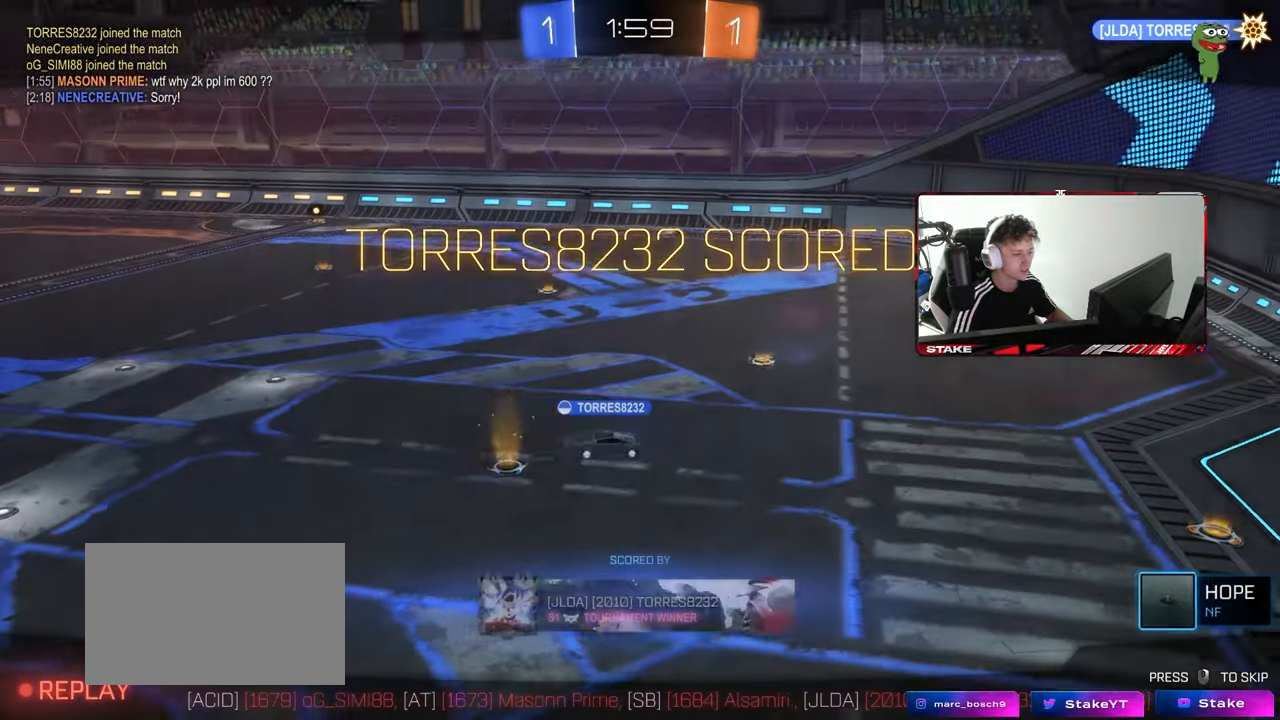
Gameplay with keyboard and mouse; each line is a JSON object with the keys and mouse buttons held at the frame after it. "events" lists presses ("down") and releases ("up") of "1", "2", "3", "4", "5", "a", "alt", "c", "caps_lock", "ctrl", "d", "e", "f", "g", "q", "r", "s", "shift", "space", "t", "tab", "v", "w", "x", "z", "mouse_left", "mouse_wheel" and "mouse_right" between this image and that frame as [ms after this image, input, new state], when the widget could be followed in between. "mouse_left", "mouse_wheel", "mouse_right" = the "left", "wheel", "right" buttons of the "mouse" list. No other keys are recorded. "wheel" means that the mouse wheel is clicked or scrolled. "mouse_move" is the direction in which the mouse moves at that frame (one of eight, or "still"), when it could be read.
{"keys": ["tab"], "mouse": ["right"], "mouse_move": "still", "events": [[33, "mouse_right", "down"], [33, "shift", "up"], [133, "mouse_left", "up"], [183, "tab", "down"], [267, "mouse_right", "up"], [317, "mouse_right", "down"]]}
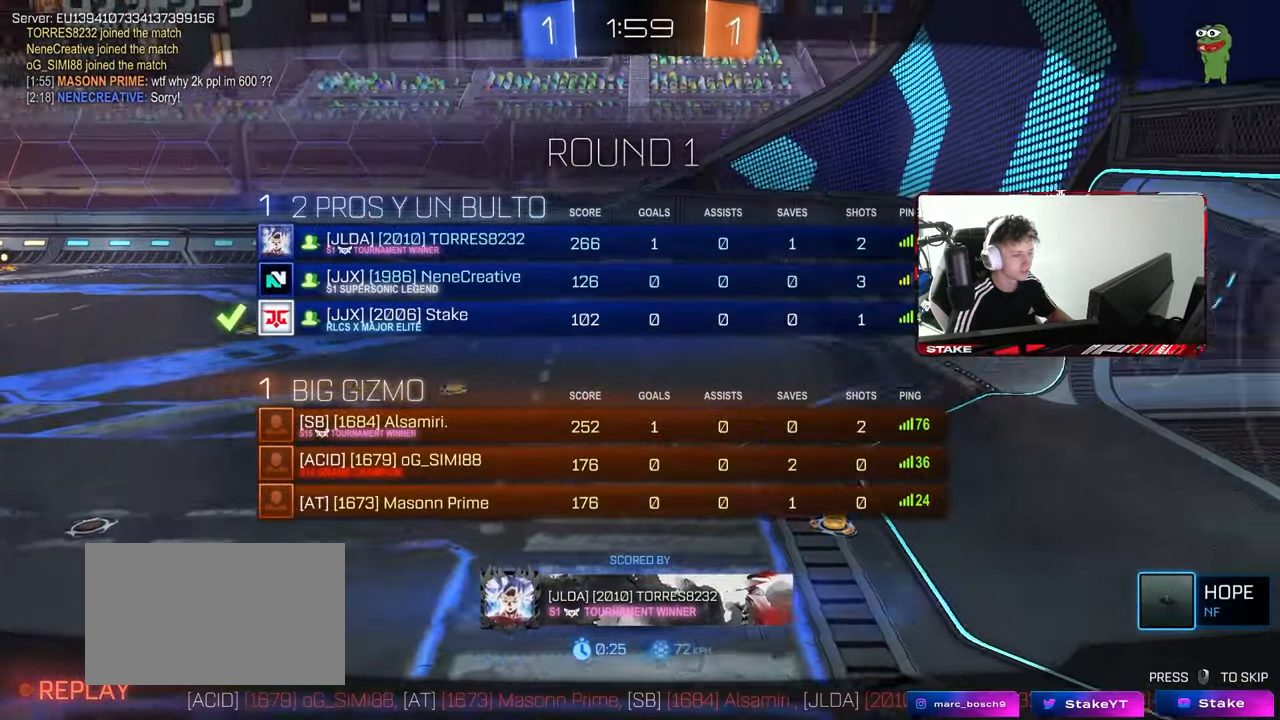
{"keys": [], "mouse": ["right"], "mouse_move": "still", "events": [[50, "mouse_right", "up"], [100, "mouse_right", "down"], [233, "tab", "up"], [333, "mouse_right", "up"], [383, "mouse_right", "down"]]}
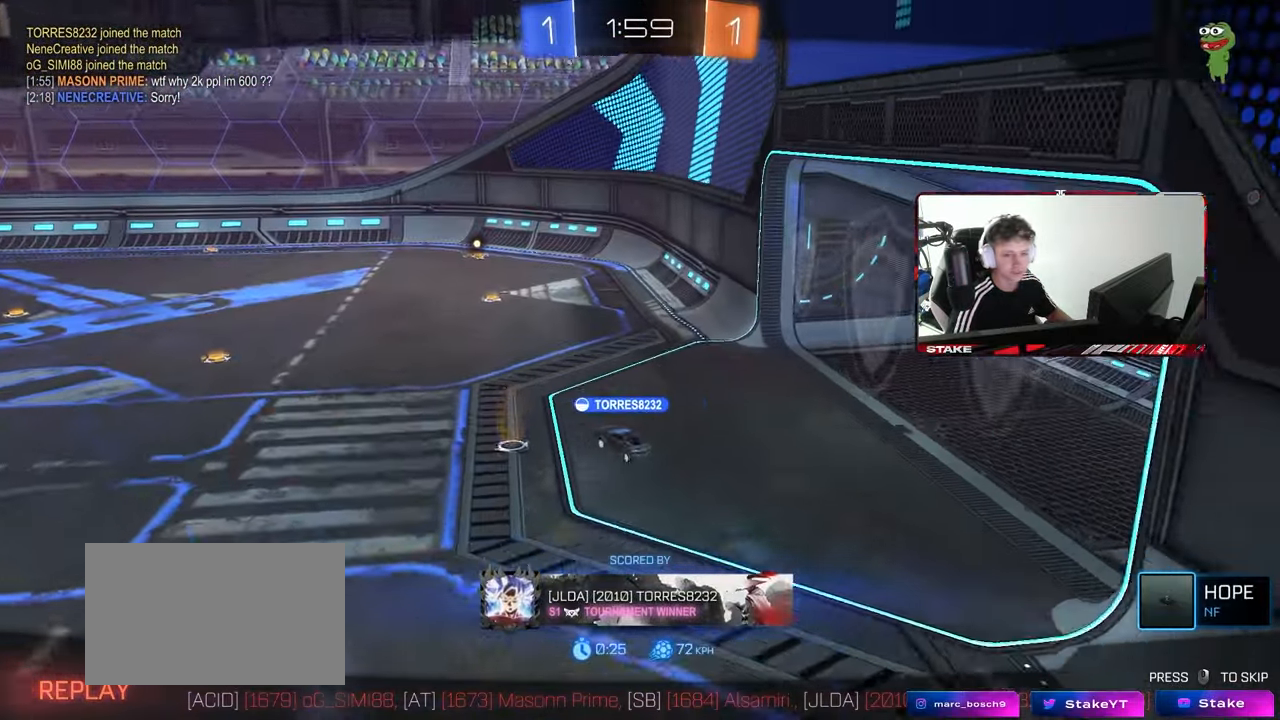
{"keys": [], "mouse": [], "mouse_move": "still", "events": [[117, "mouse_right", "up"], [217, "mouse_right", "down"], [450, "mouse_right", "up"]]}
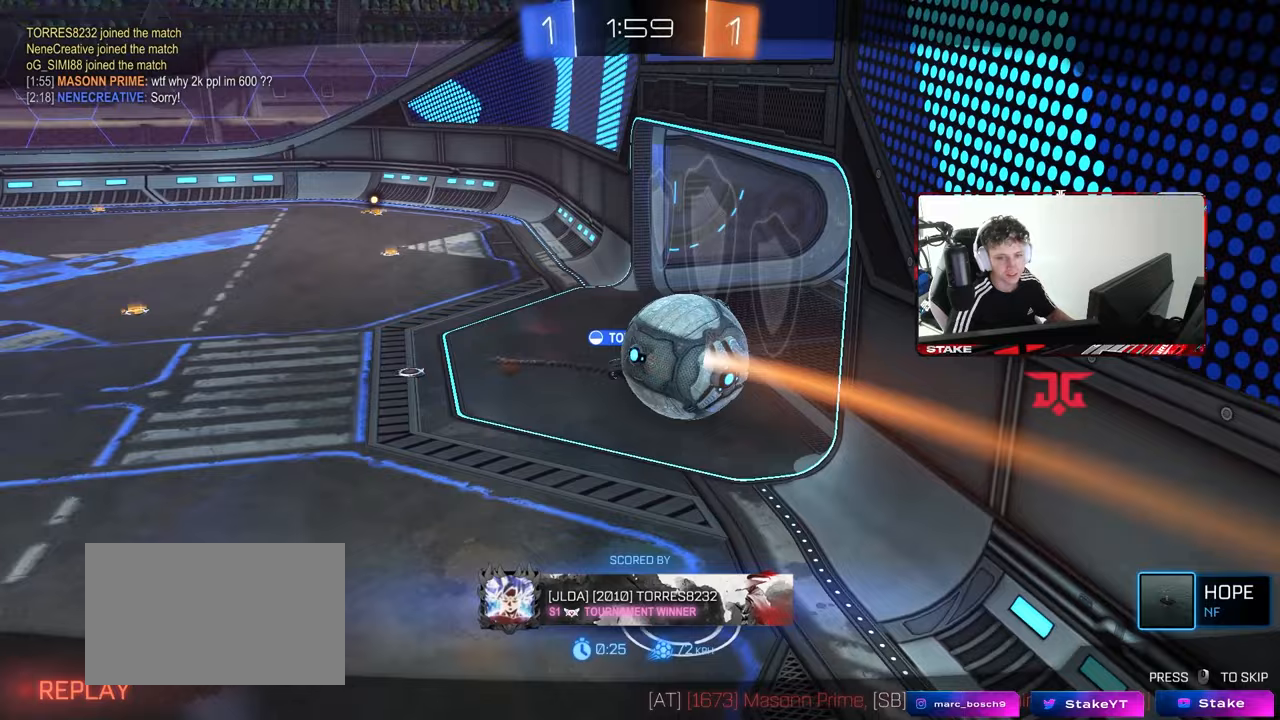
{"keys": [], "mouse": ["right"], "mouse_move": "still", "events": [[83, "mouse_right", "down"], [283, "mouse_right", "up"], [367, "mouse_right", "down"]]}
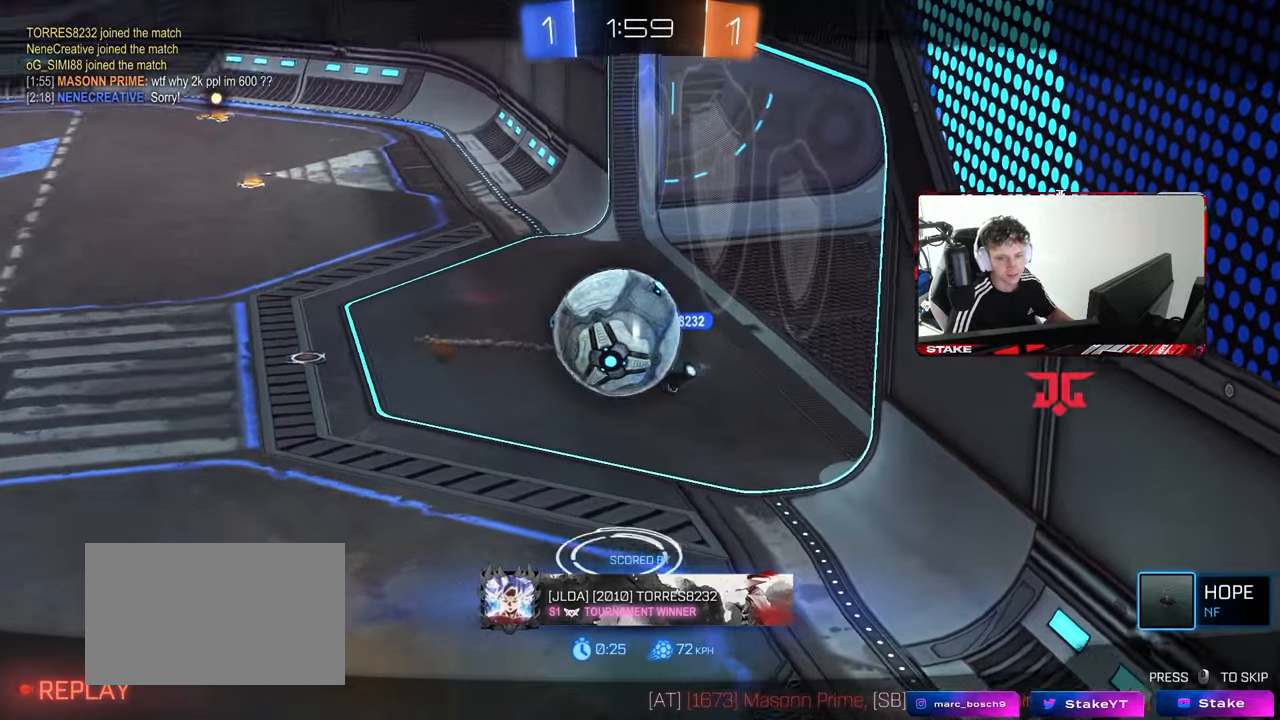
{"keys": [], "mouse": ["right"], "mouse_move": "still", "events": [[100, "mouse_right", "up"], [150, "mouse_right", "down"], [383, "mouse_right", "up"], [433, "mouse_right", "down"]]}
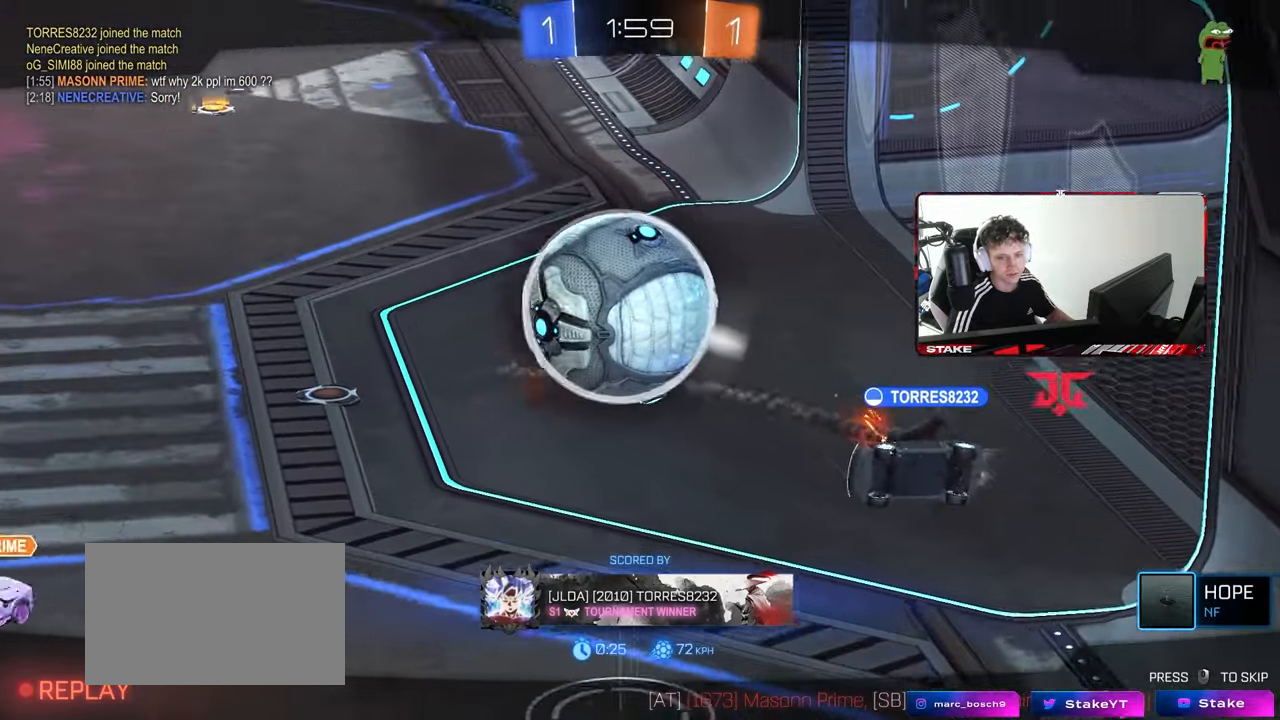
{"keys": [], "mouse": [], "mouse_move": "still", "events": [[167, "mouse_right", "up"], [250, "mouse_right", "down"], [450, "mouse_right", "up"]]}
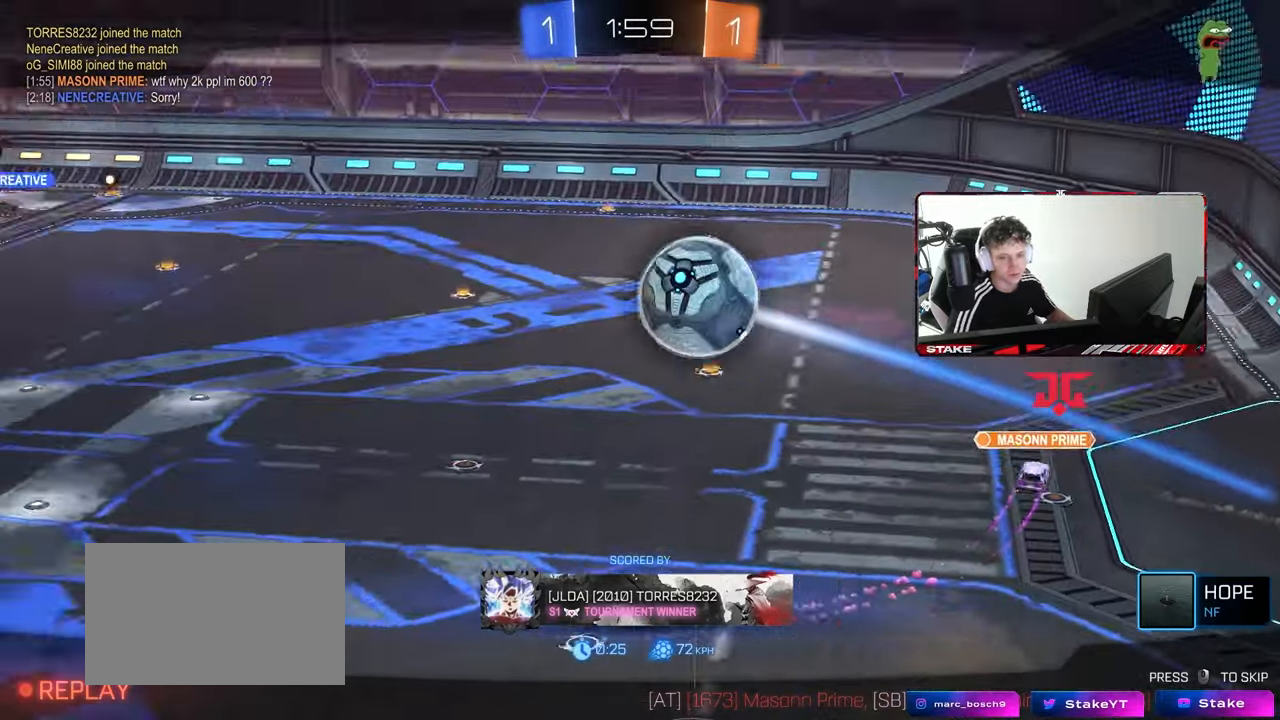
{"keys": [], "mouse": ["right"], "mouse_move": "still", "events": [[67, "mouse_right", "down"], [250, "mouse_right", "up"], [367, "mouse_right", "down"]]}
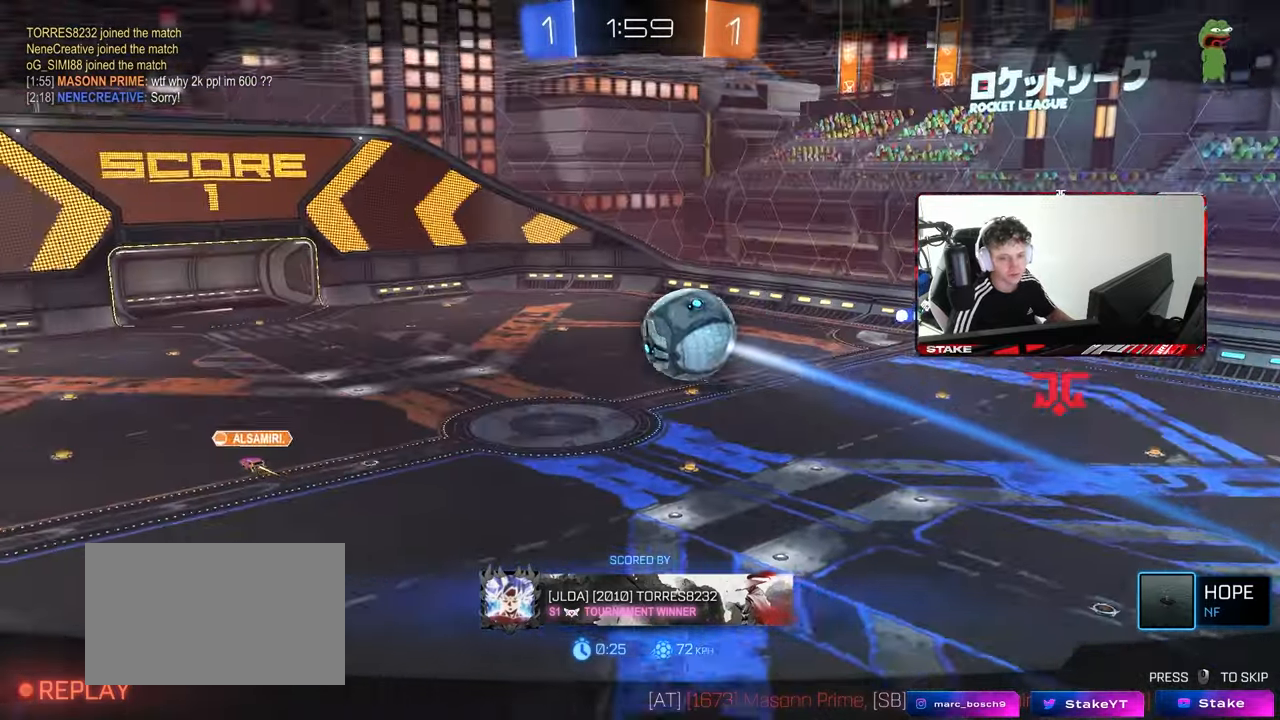
{"keys": [], "mouse": ["right"], "mouse_move": "still", "events": [[100, "mouse_right", "up"], [150, "mouse_right", "down"]]}
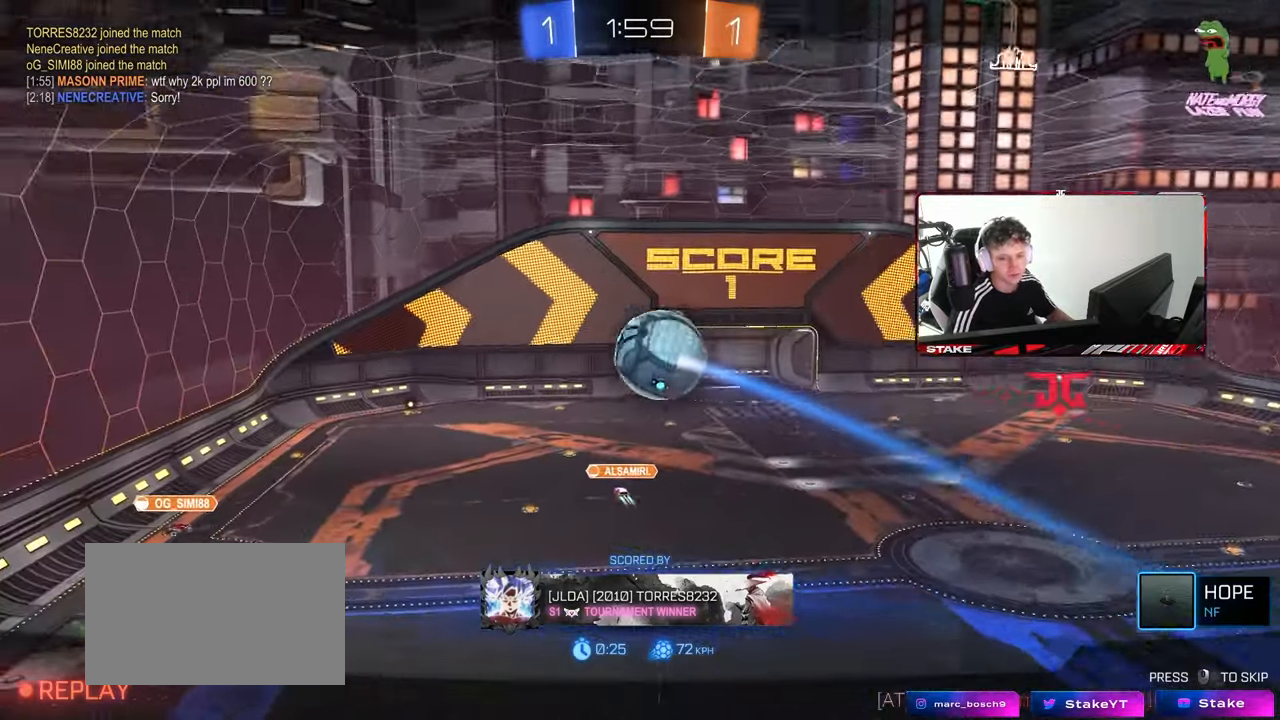
{"keys": [], "mouse": [], "mouse_move": "still", "events": [[100, "mouse_right", "up"], [167, "mouse_right", "down"], [383, "mouse_right", "up"]]}
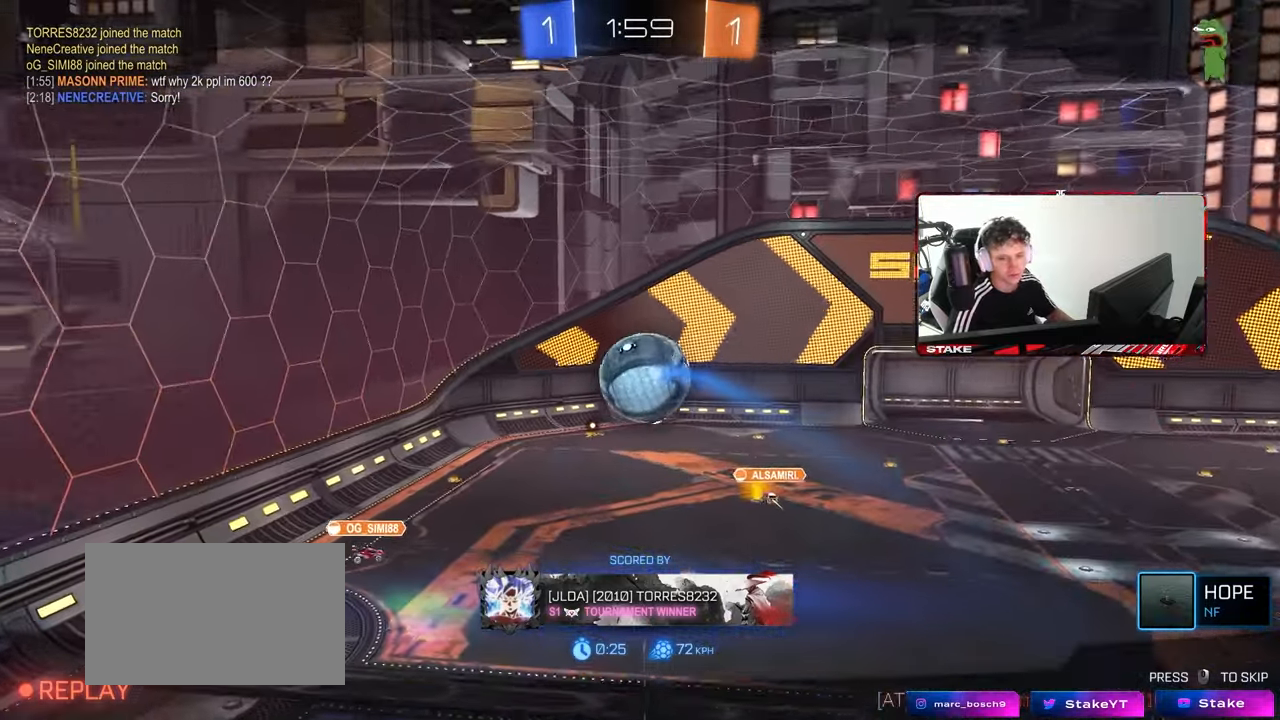
{"keys": [], "mouse": ["right"], "mouse_move": "still", "events": [[83, "mouse_right", "down"], [267, "mouse_right", "up"], [367, "mouse_right", "down"]]}
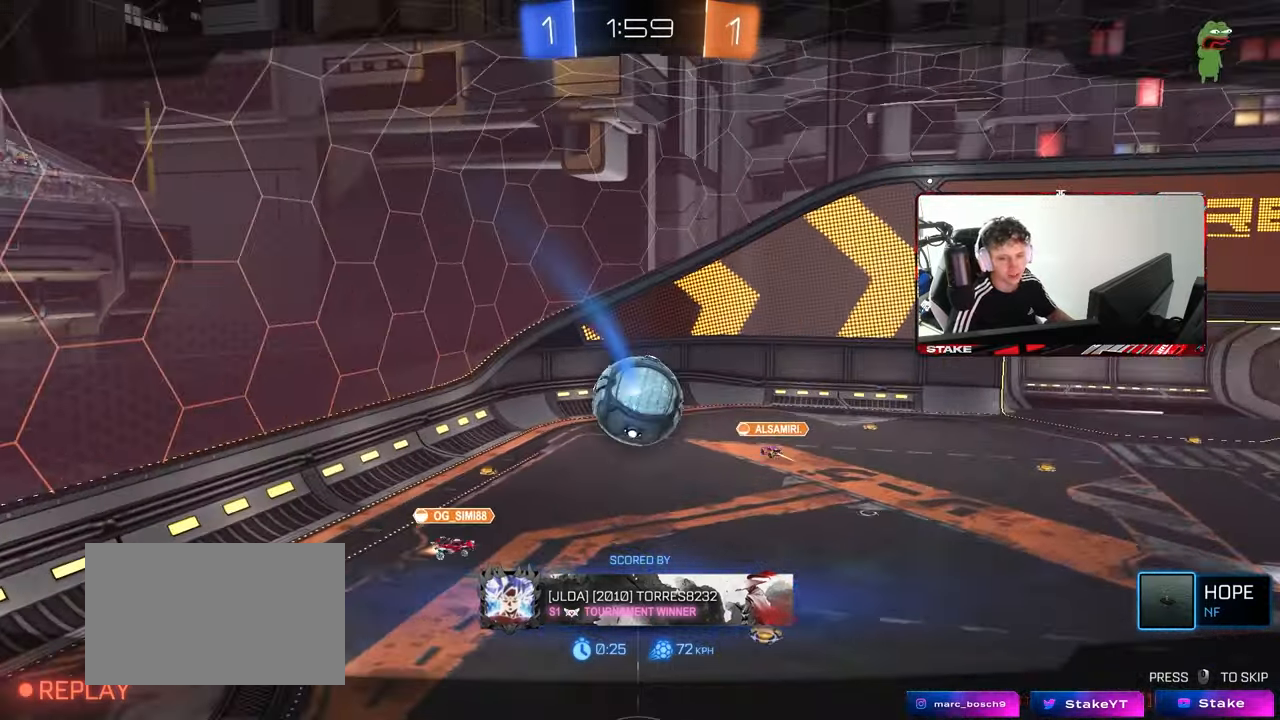
{"keys": [], "mouse": ["right"], "mouse_move": "still", "events": [[100, "mouse_right", "up"], [233, "mouse_right", "down"], [433, "mouse_right", "up"], [500, "mouse_right", "down"]]}
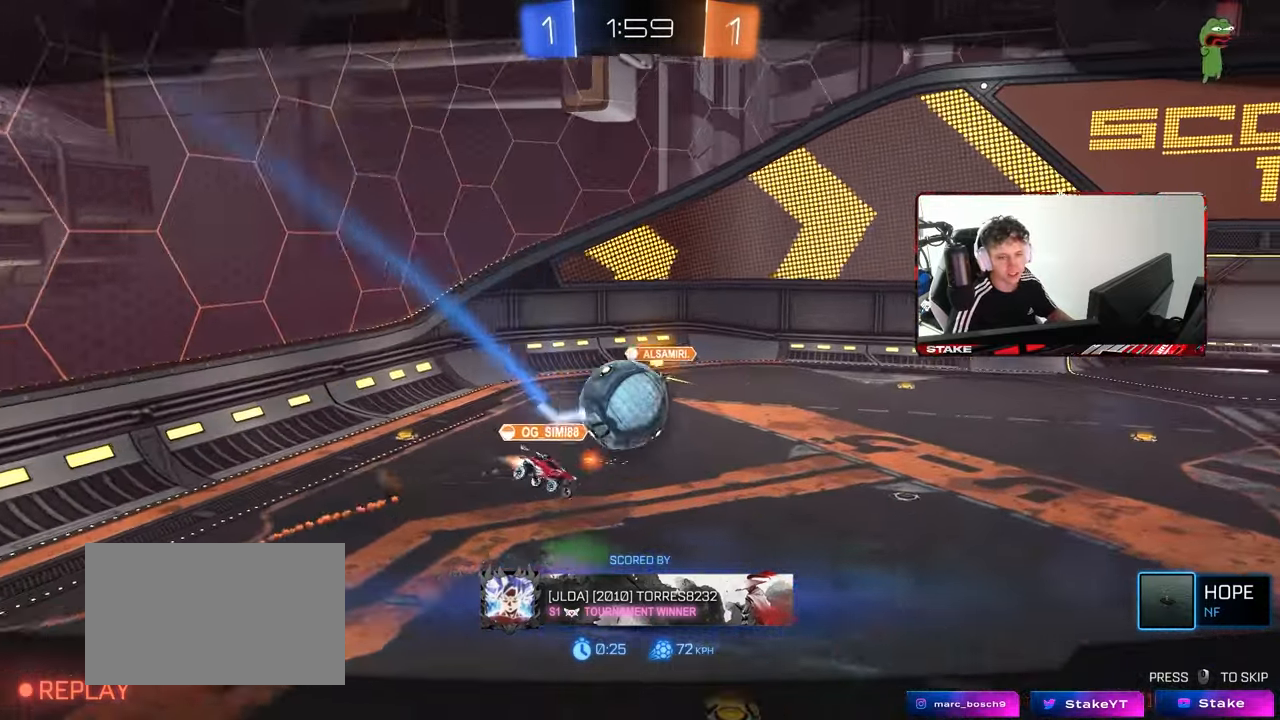
{"keys": [], "mouse": [], "mouse_move": "still", "events": [[217, "mouse_right", "up"], [300, "mouse_right", "down"], [483, "mouse_right", "up"]]}
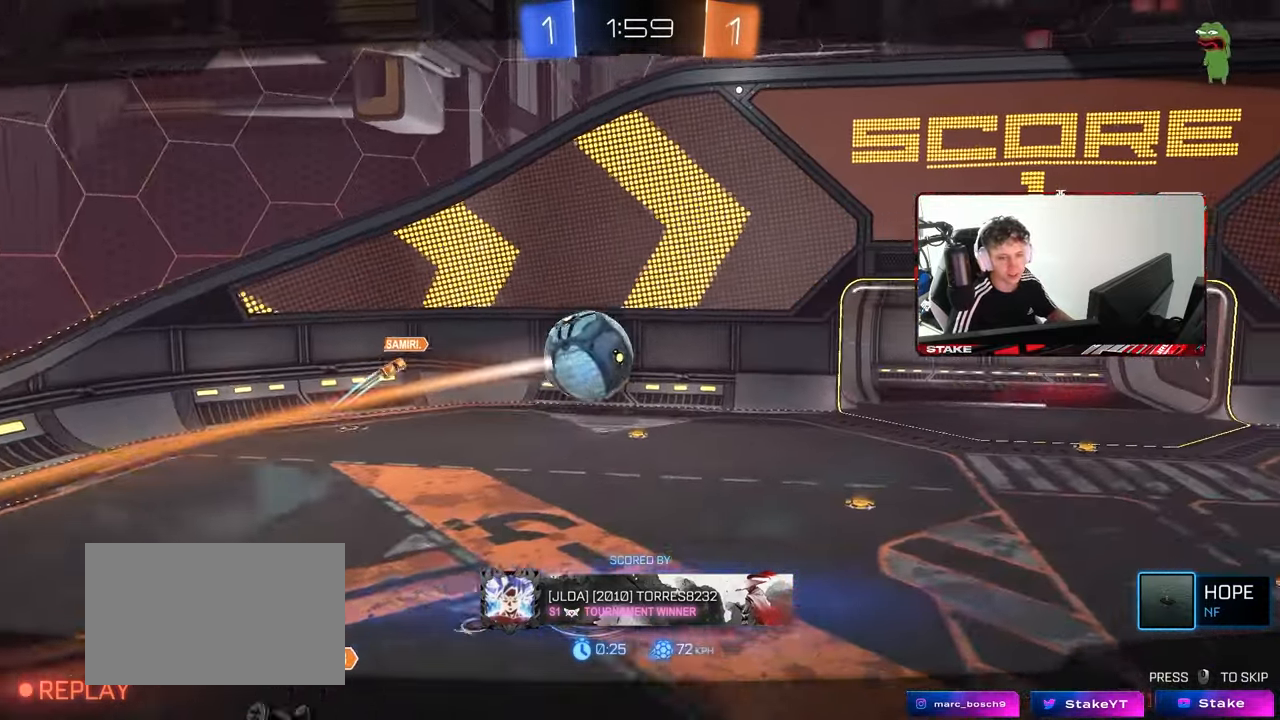
{"keys": ["tab"], "mouse": [], "mouse_move": "still", "events": [[33, "mouse_right", "down"], [233, "mouse_right", "up"], [233, "tab", "down"], [250, "mouse_right", "down"], [467, "mouse_right", "up"]]}
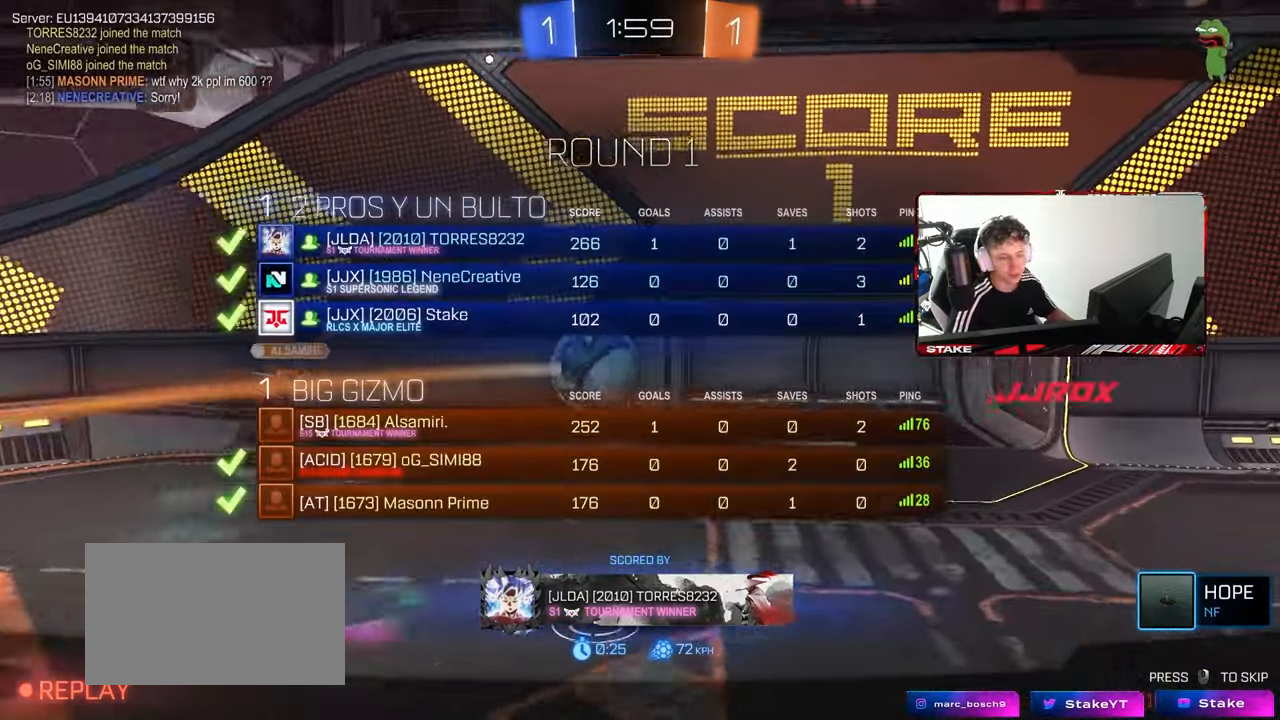
{"keys": [], "mouse": [], "mouse_move": "still", "events": [[17, "mouse_right", "down"], [200, "mouse_right", "up"], [283, "mouse_right", "down"], [433, "tab", "up"], [483, "mouse_right", "up"]]}
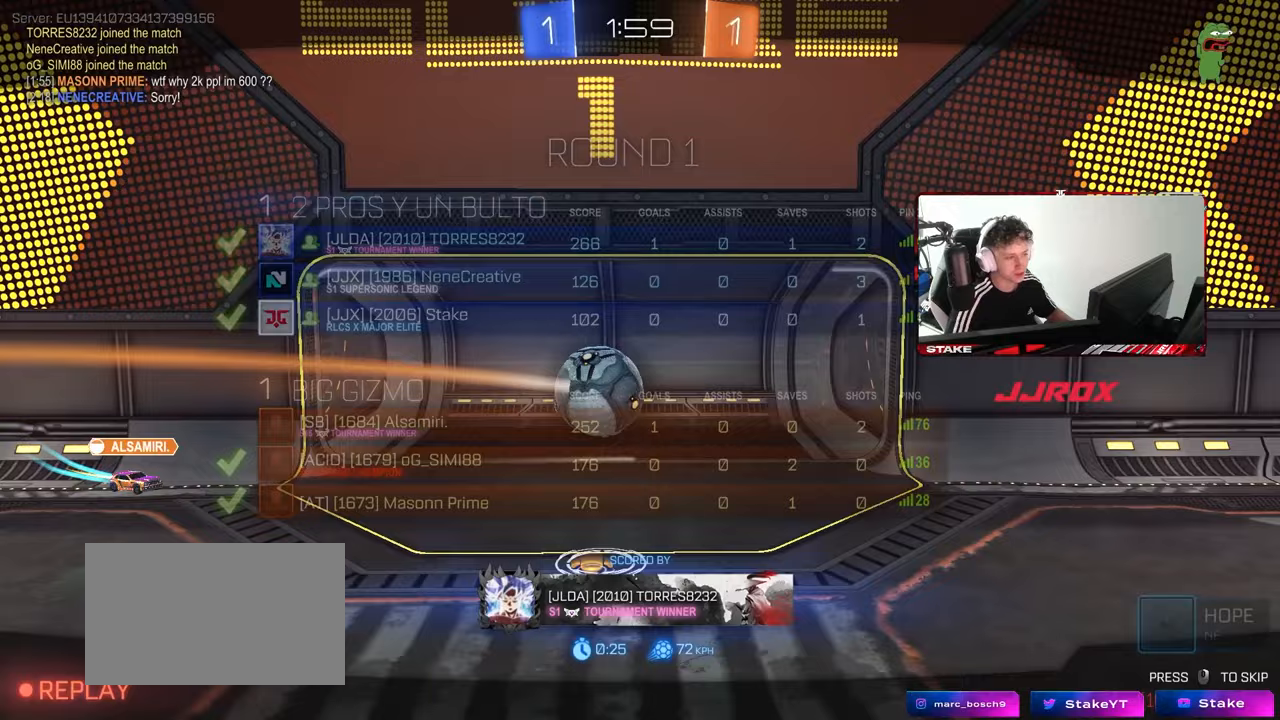
{"keys": [], "mouse": [], "mouse_move": "still", "events": [[17, "mouse_right", "down"], [167, "mouse_right", "up"], [167, "tab", "down"], [450, "tab", "up"]]}
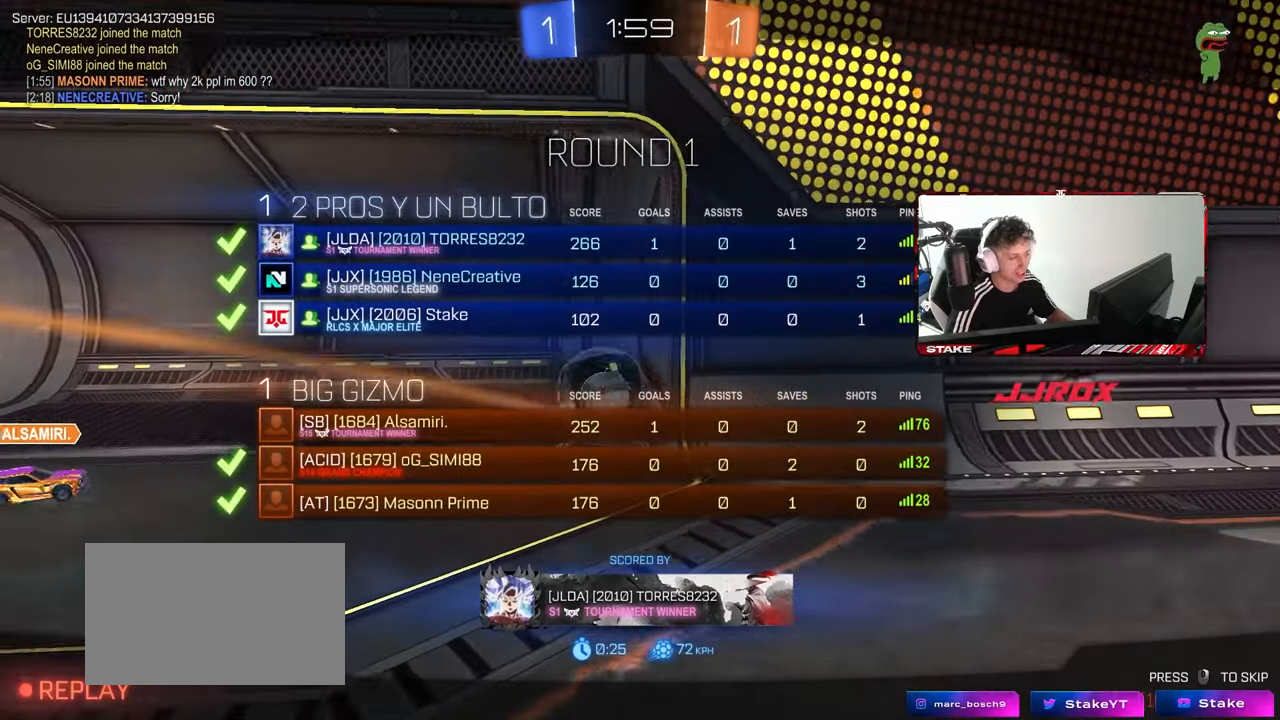
{"keys": [], "mouse": [], "mouse_move": "still", "events": []}
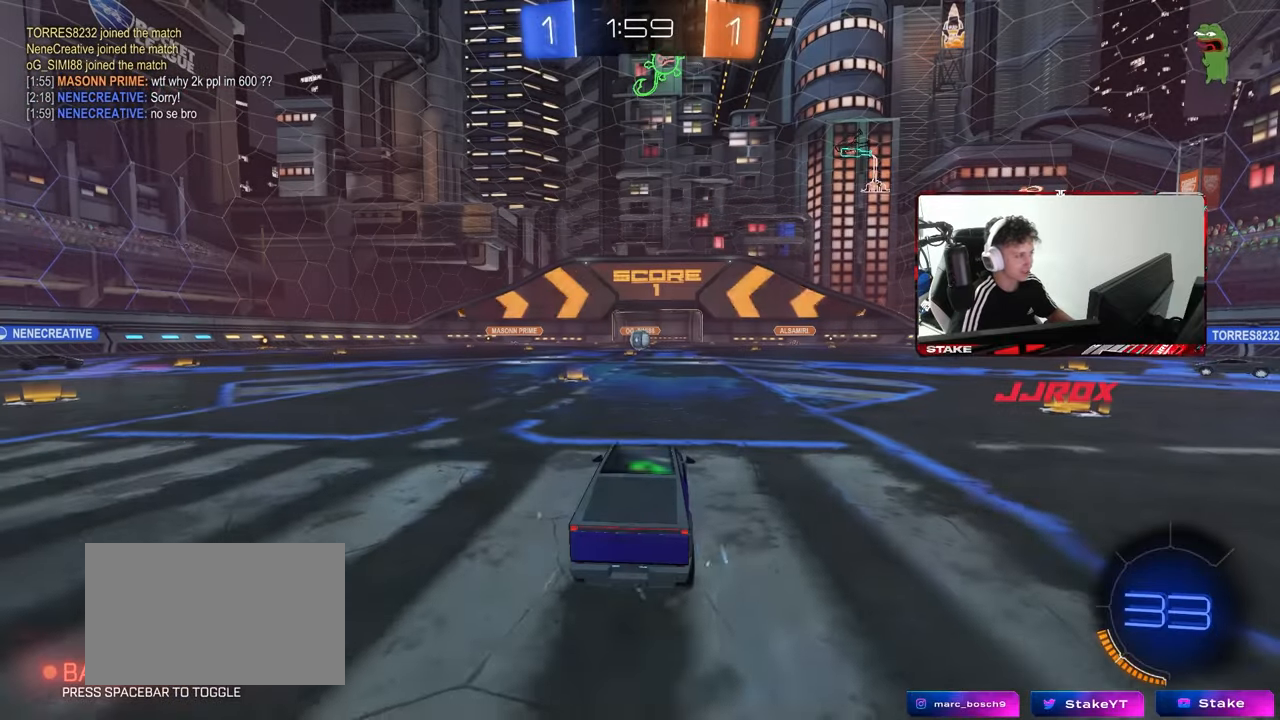
{"keys": [], "mouse": [], "mouse_move": "still", "events": []}
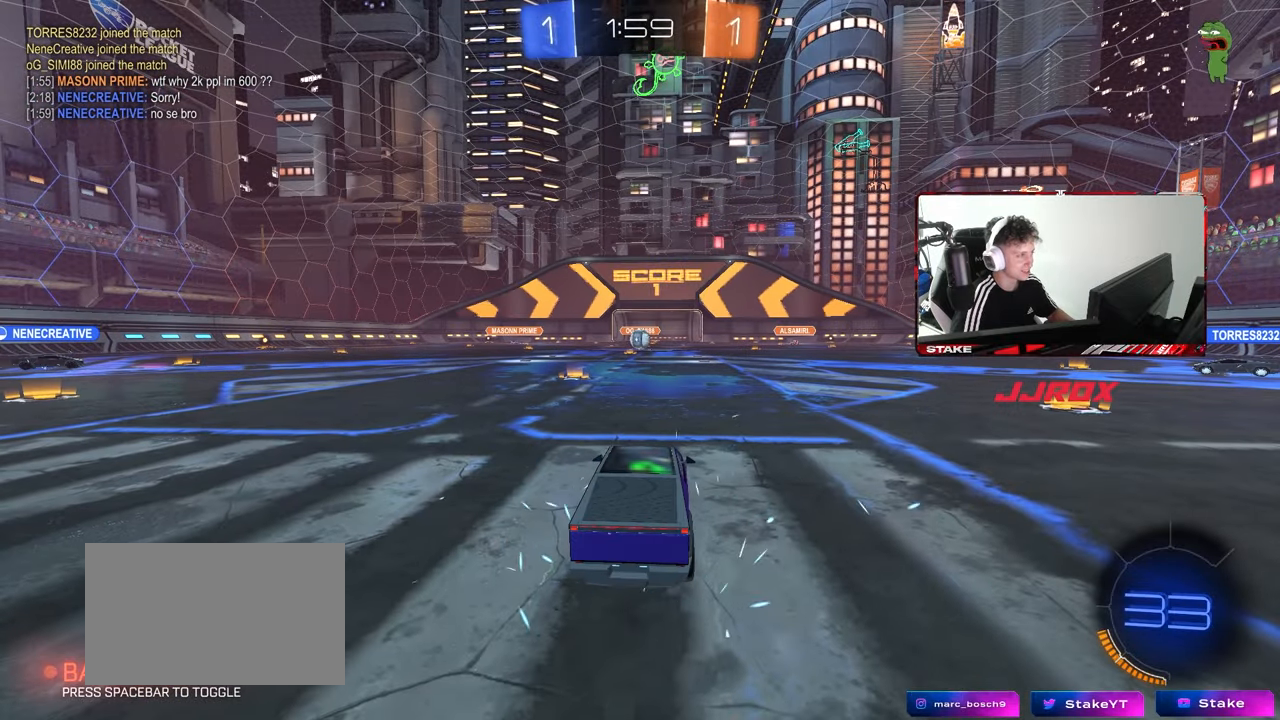
{"keys": [], "mouse": [], "mouse_move": "still", "events": []}
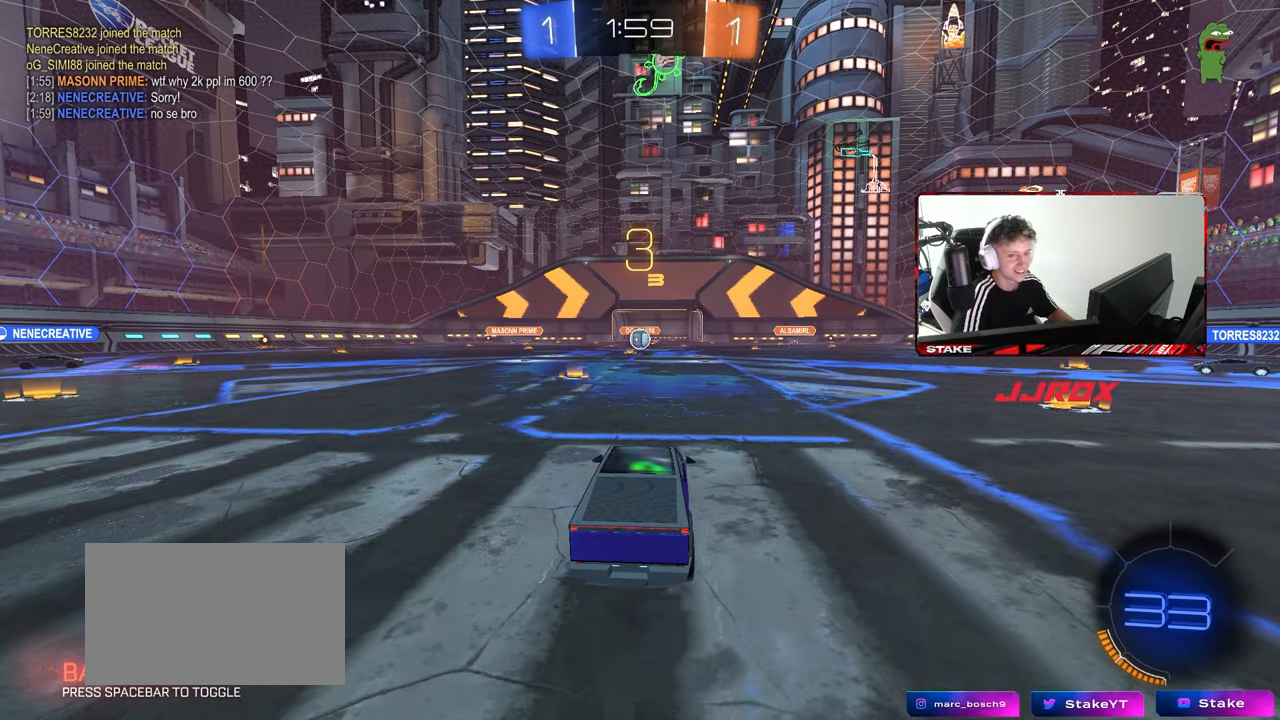
{"keys": [], "mouse": [], "mouse_move": "still", "events": []}
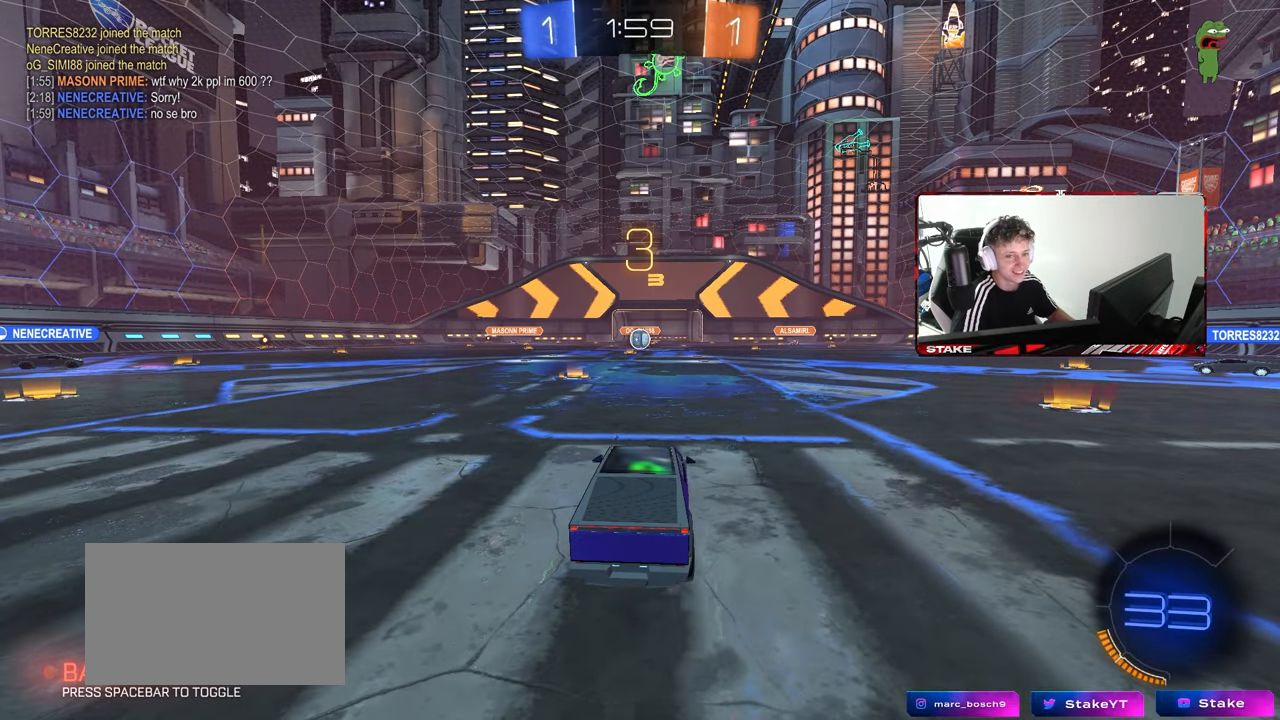
{"keys": [], "mouse": [], "mouse_move": "still", "events": []}
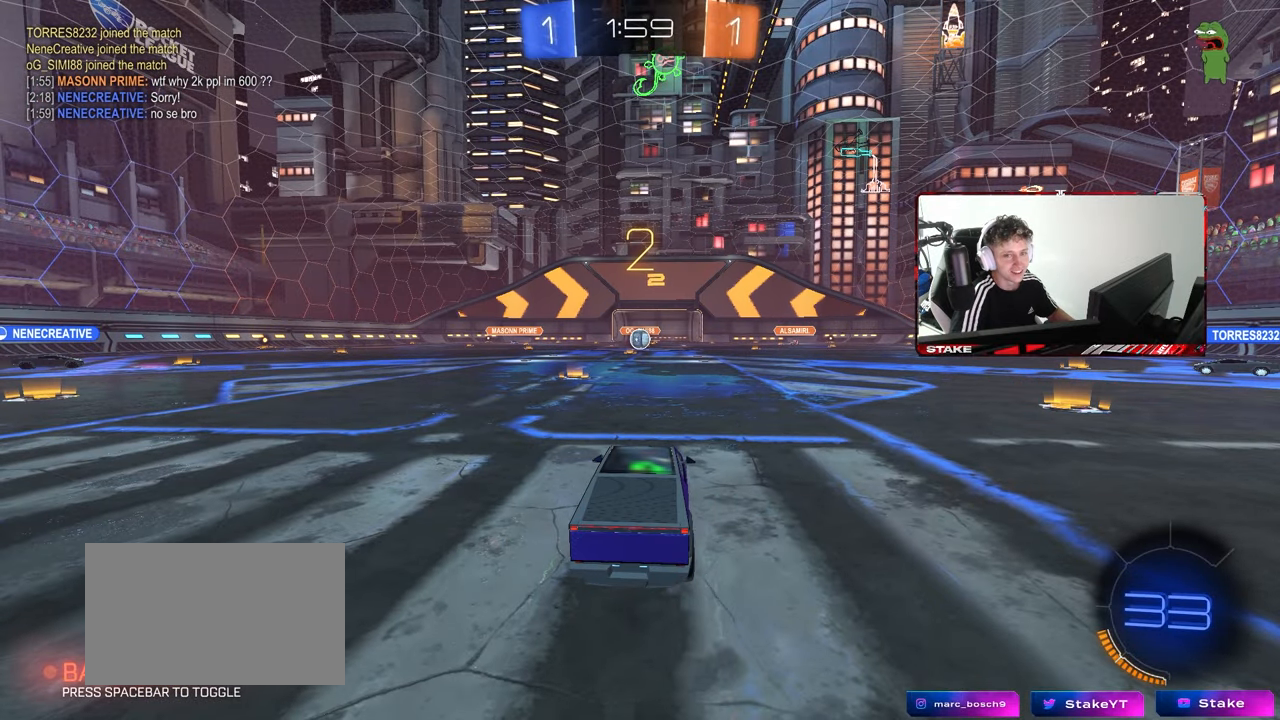
{"keys": [], "mouse": [], "mouse_move": "still", "events": []}
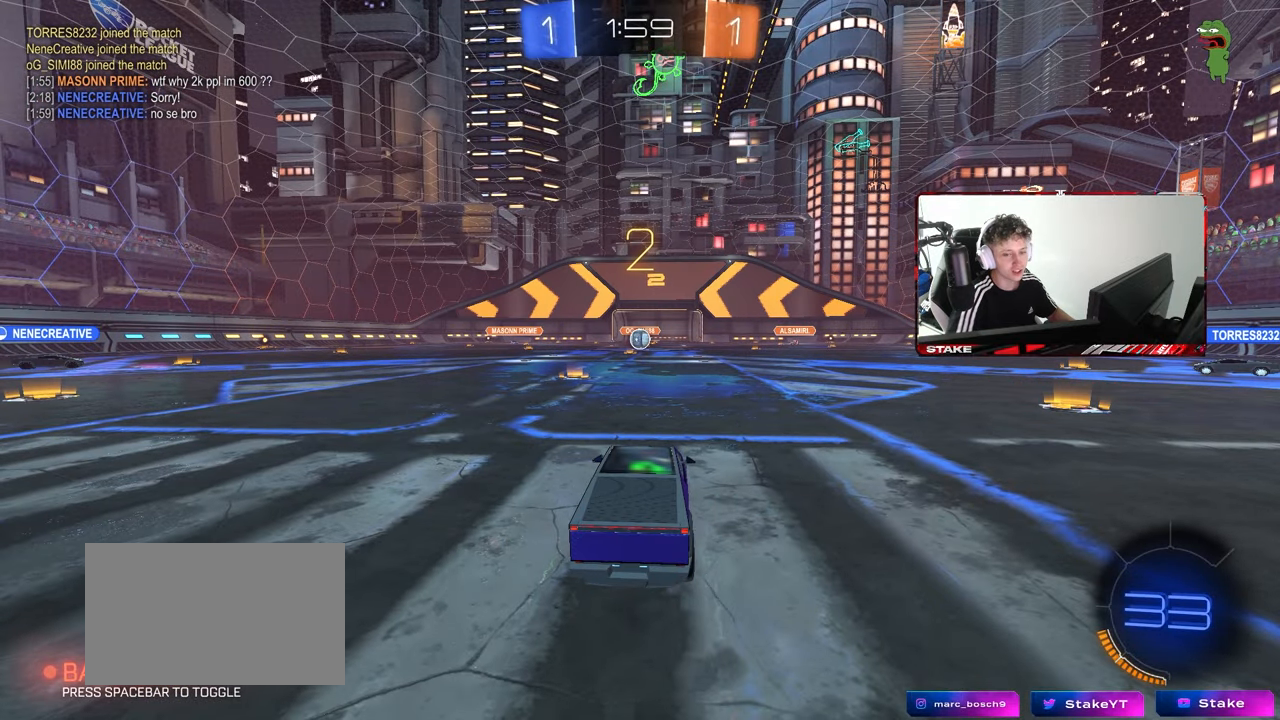
{"keys": ["space"], "mouse": [], "mouse_move": "still", "events": [[367, "space", "down"]]}
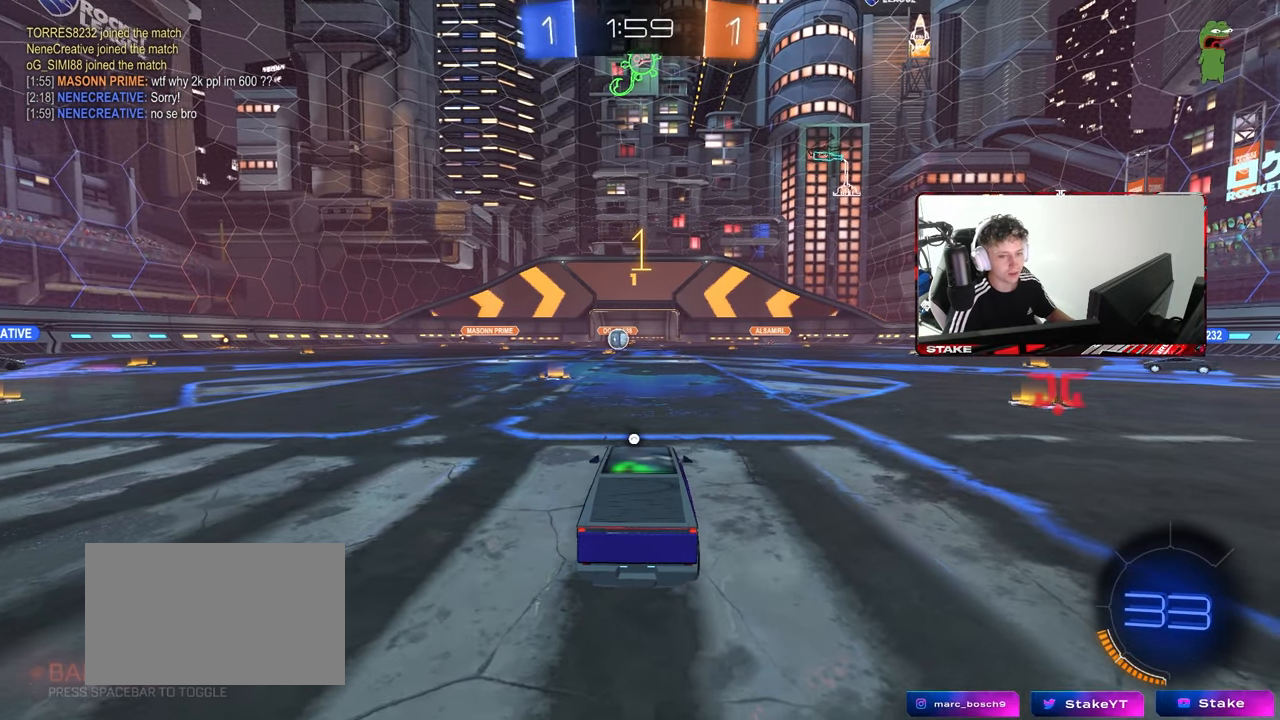
{"keys": ["w"], "mouse": [], "mouse_move": "left", "events": [[17, "space", "up"], [483, "w", "down"]]}
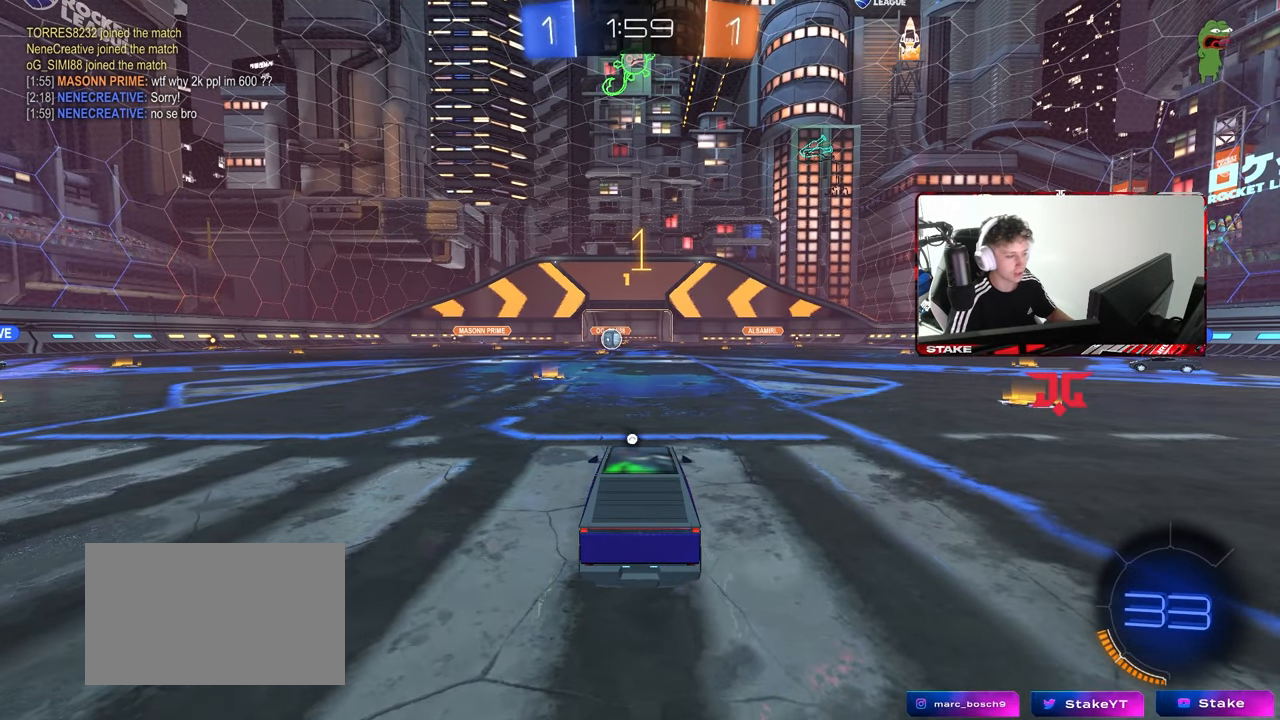
{"keys": ["w"], "mouse": [], "mouse_move": "left", "events": []}
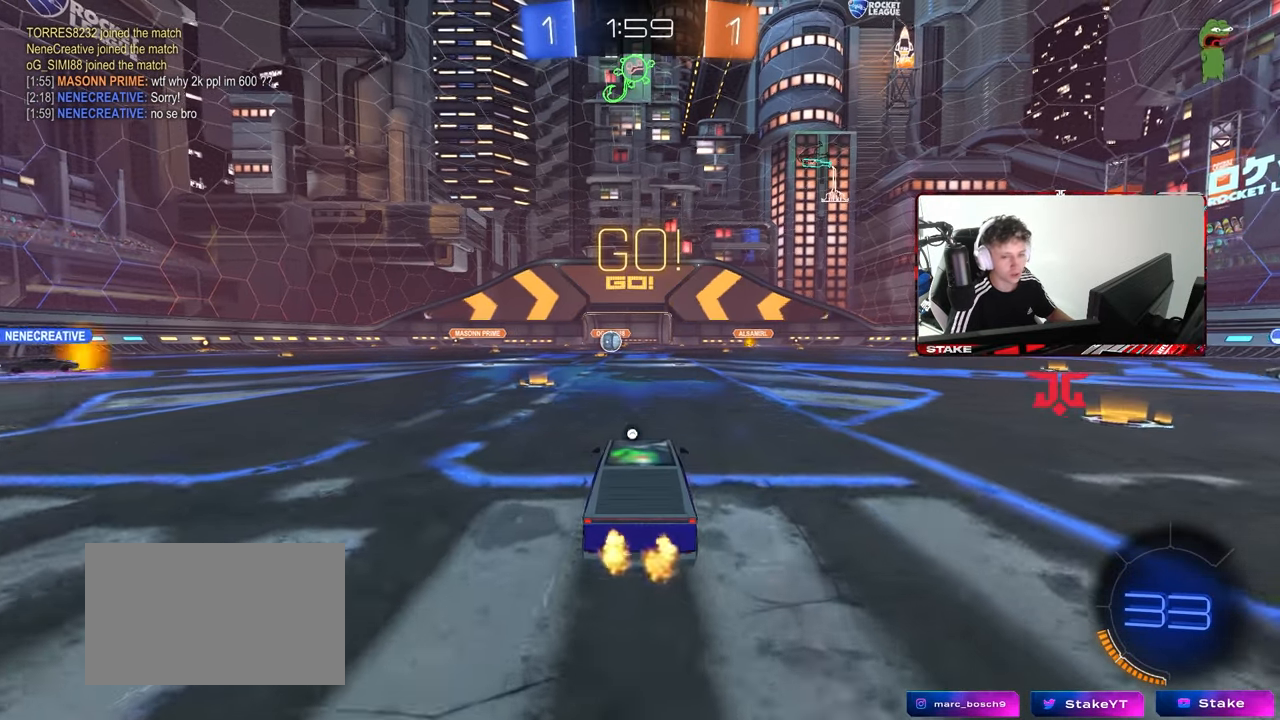
{"keys": ["a", "s", "shift"], "mouse": [], "mouse_move": "still", "events": [[83, "d", "down"], [133, "mouse_left", "down"], [133, "mouse_right", "down"], [183, "a", "down"], [183, "d", "up"], [183, "mouse_right", "up"], [183, "shift", "down"], [233, "mouse_right", "down"], [267, "s", "down"], [267, "w", "up"], [367, "mouse_left", "up"], [367, "mouse_right", "up"]]}
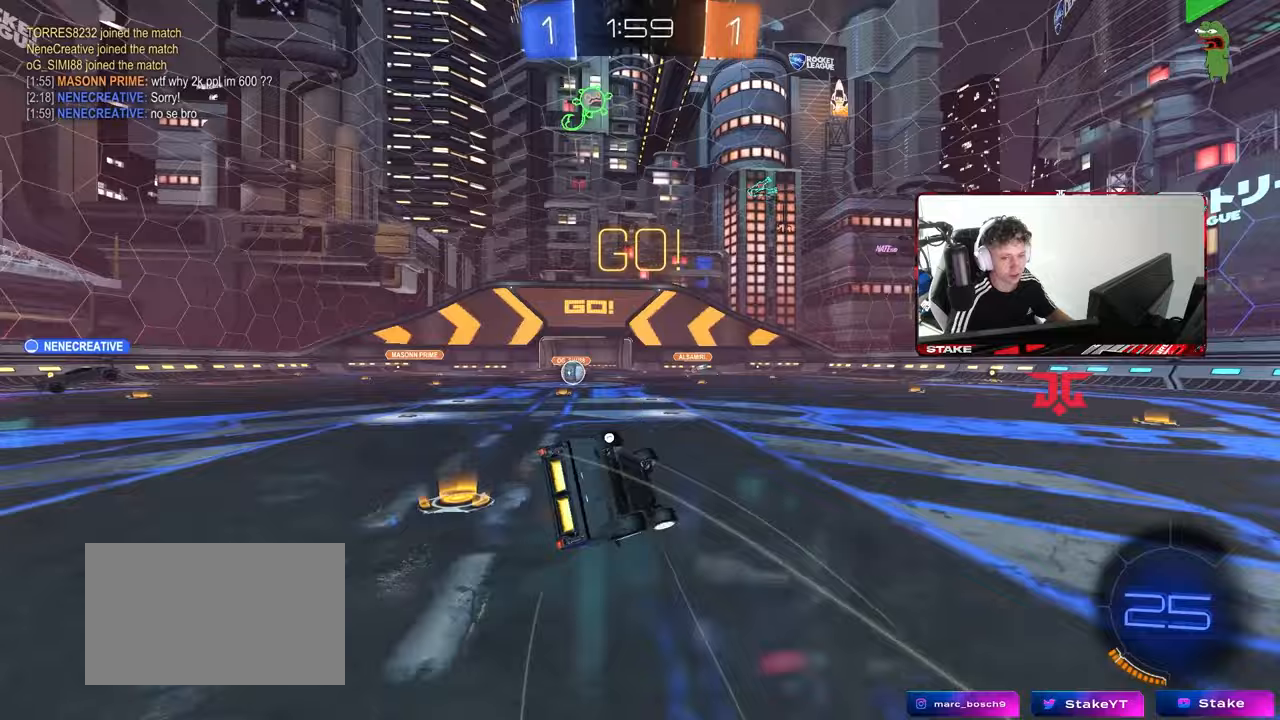
{"keys": ["a", "s", "shift"], "mouse": [], "mouse_move": "still", "events": [[200, "s", "up"], [283, "s", "down"]]}
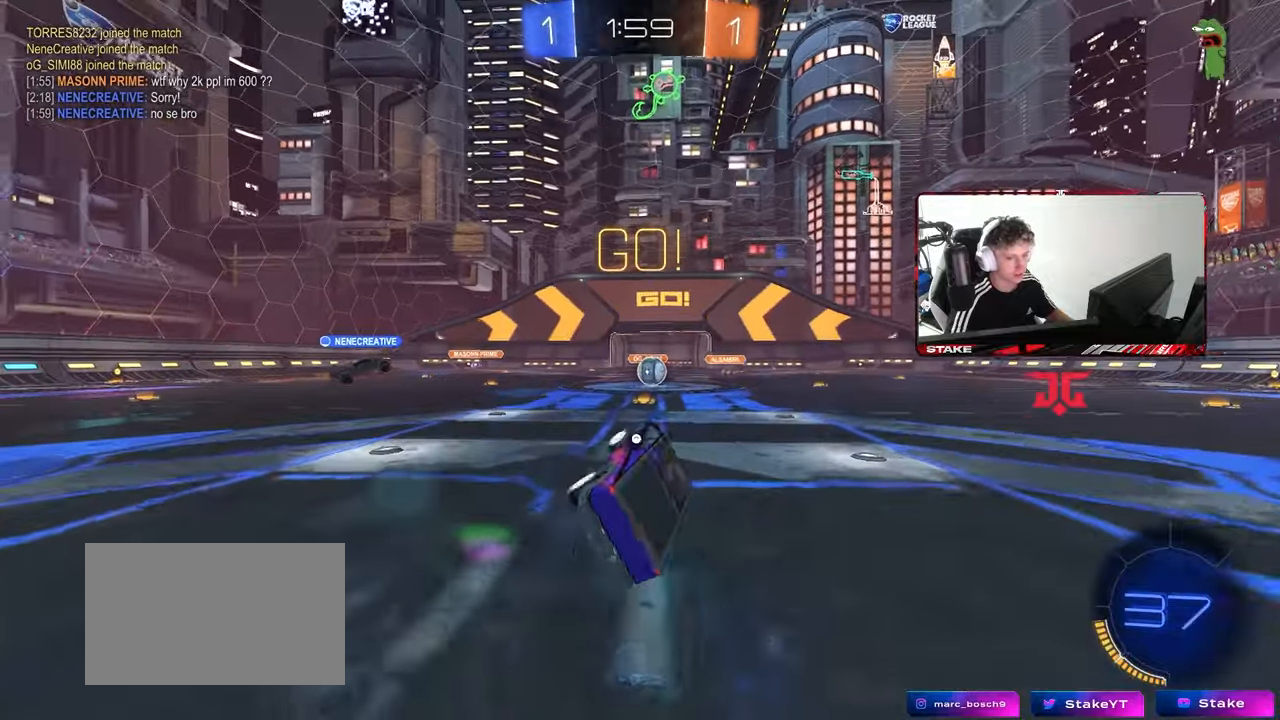
{"keys": ["w"], "mouse": [], "mouse_move": "still", "events": [[17, "s", "up"], [17, "shift", "up"], [67, "a", "up"], [167, "space", "down"], [267, "w", "down"], [350, "d", "down"], [350, "space", "up"], [483, "d", "up"]]}
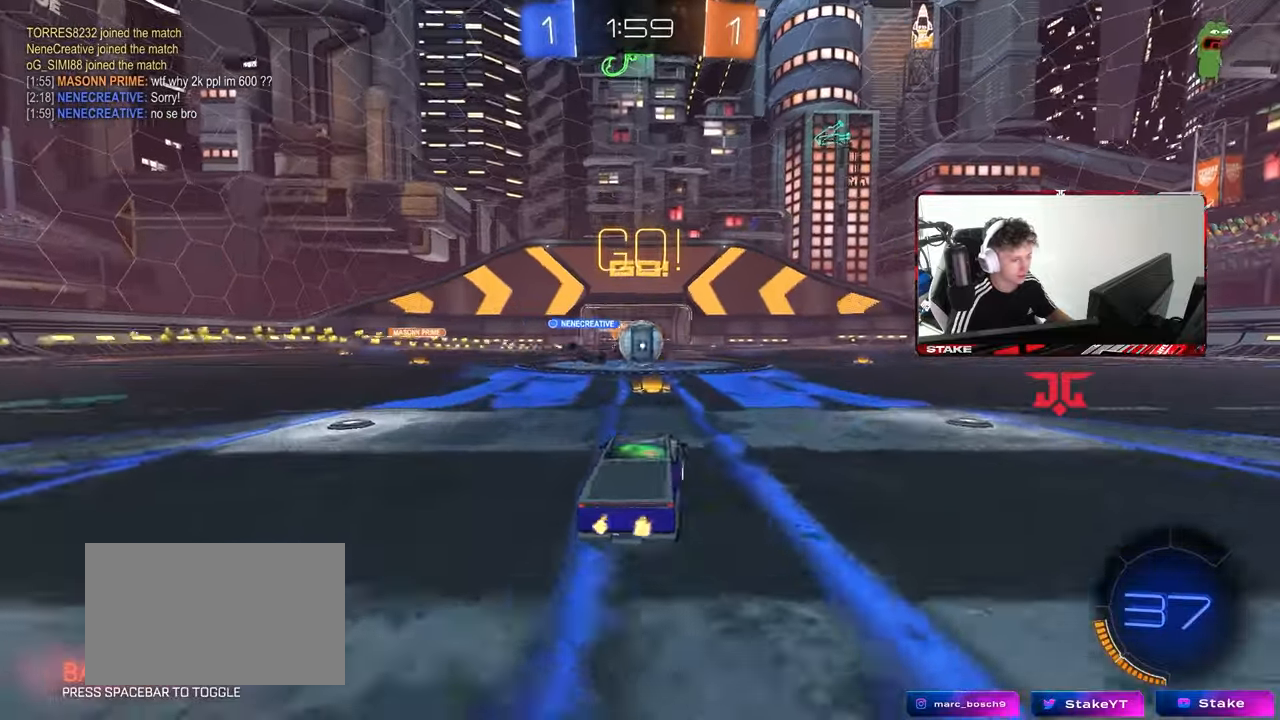
{"keys": ["w"], "mouse": ["left"], "mouse_move": "down-left", "events": [[183, "d", "down"], [267, "shift", "down"], [367, "shift", "up"], [417, "d", "up"], [417, "mouse_left", "down"]]}
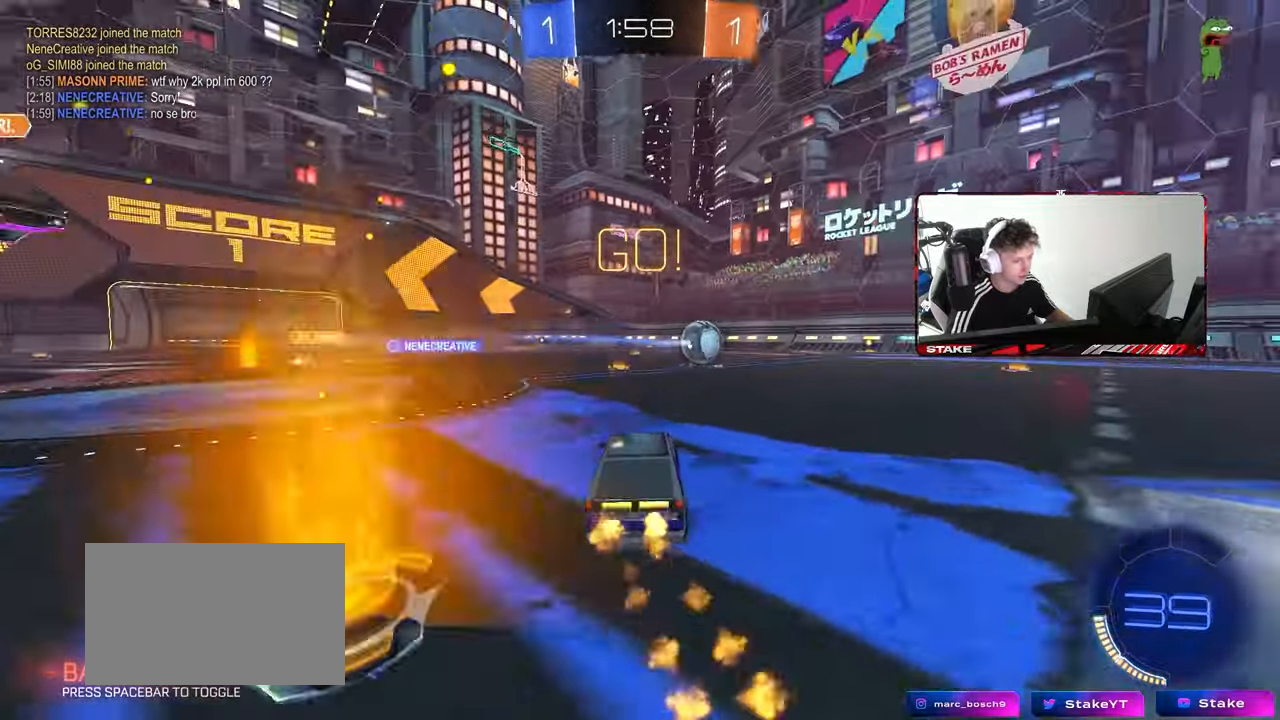
{"keys": ["d", "s", "shift"], "mouse": [], "mouse_move": "still", "events": [[50, "d", "down"], [100, "d", "up"], [133, "mouse_right", "down"], [150, "a", "down"], [200, "a", "up"], [250, "d", "down"], [250, "mouse_right", "up"], [283, "mouse_right", "down"], [283, "shift", "down"], [333, "s", "down"], [333, "w", "up"], [383, "mouse_left", "up"], [483, "mouse_right", "up"]]}